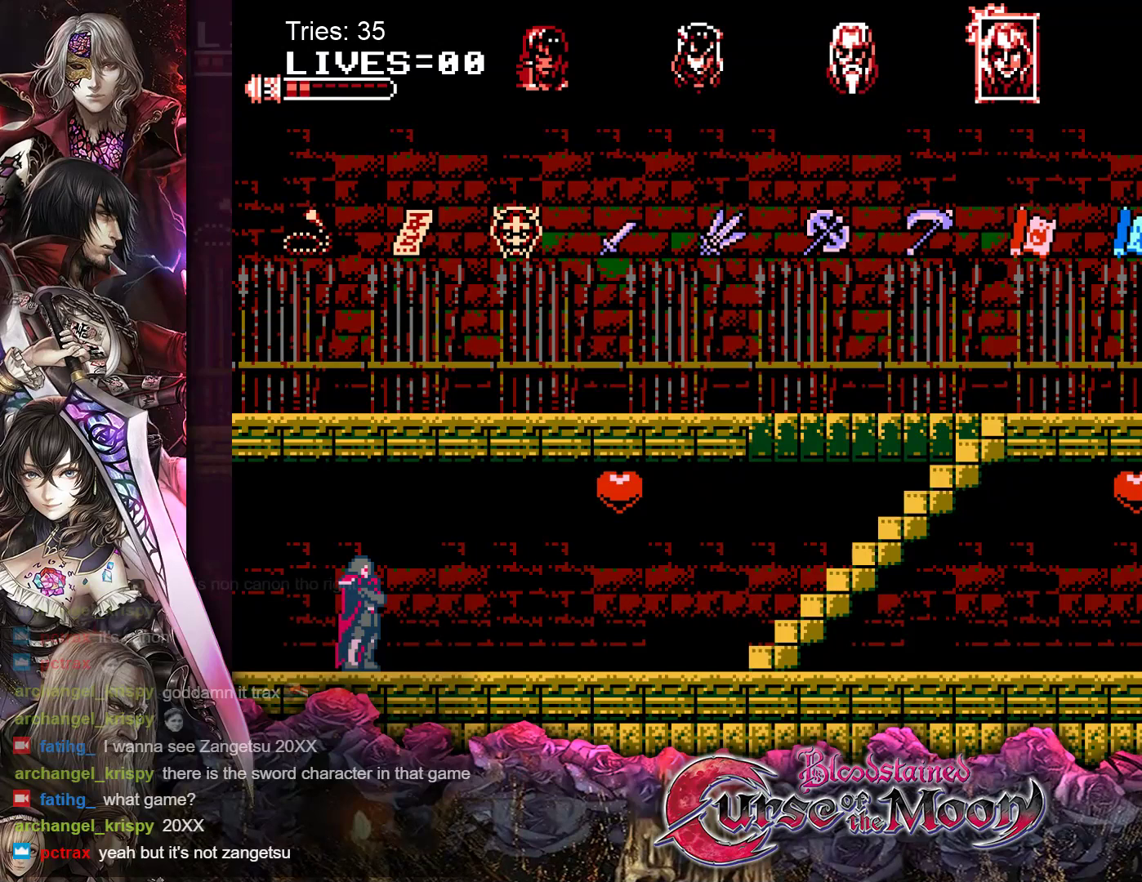
Gameplay with a controller (Nintendo layout); each line is a JSON object with the inputs held at the frame after it. "events" lists button and stick changes between this image and that frame as [ms after this image, input, new state], when the widget could be followed in between. Not read: L3 R3.
{"buttons": ["DPAD_RIGHT"], "events": [[100, "DPAD_RIGHT", "down"]]}
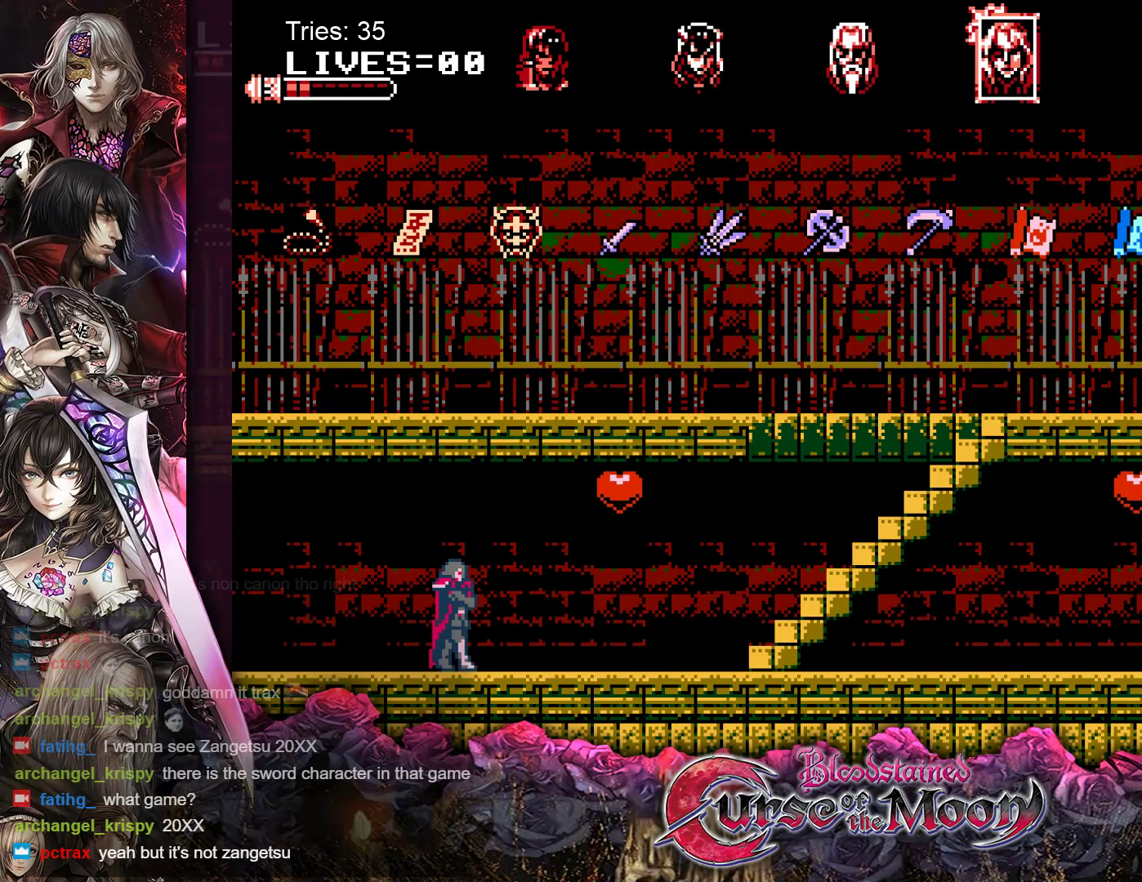
{"buttons": ["DPAD_RIGHT"], "events": []}
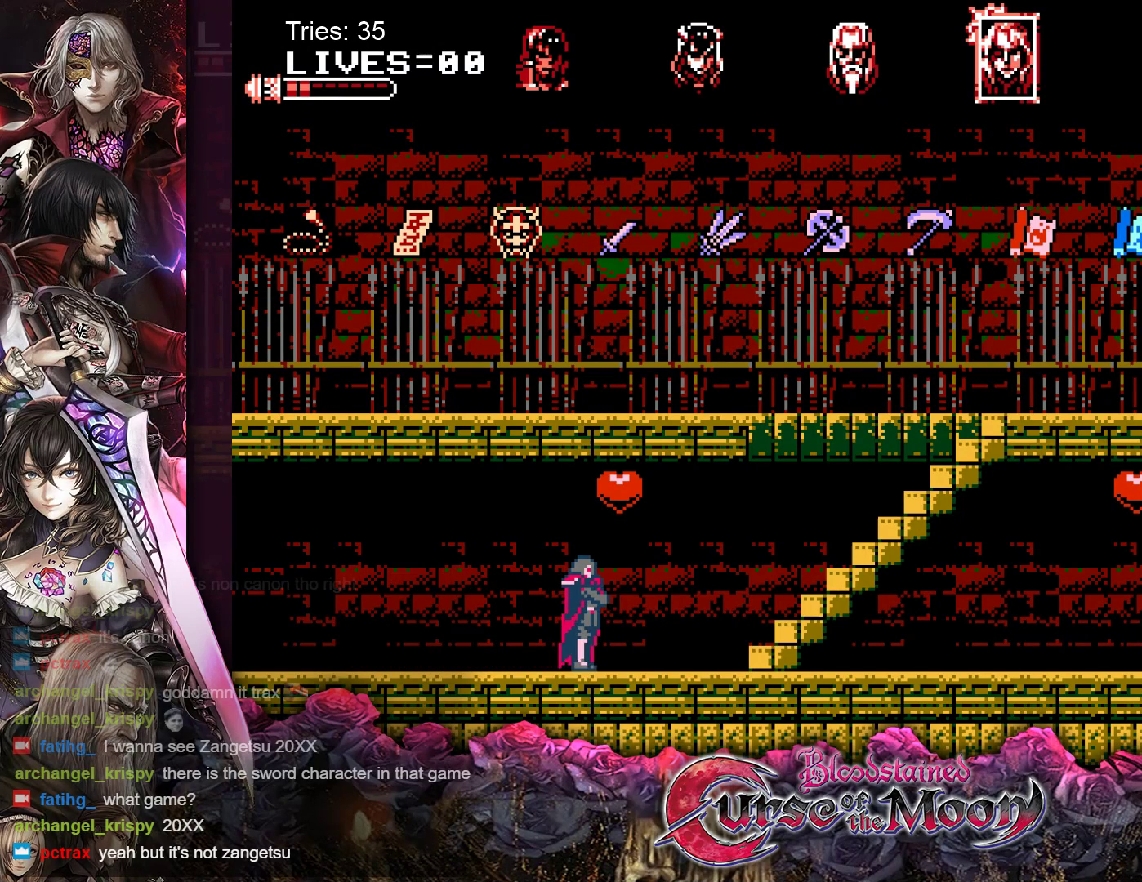
{"buttons": ["DPAD_RIGHT"], "events": []}
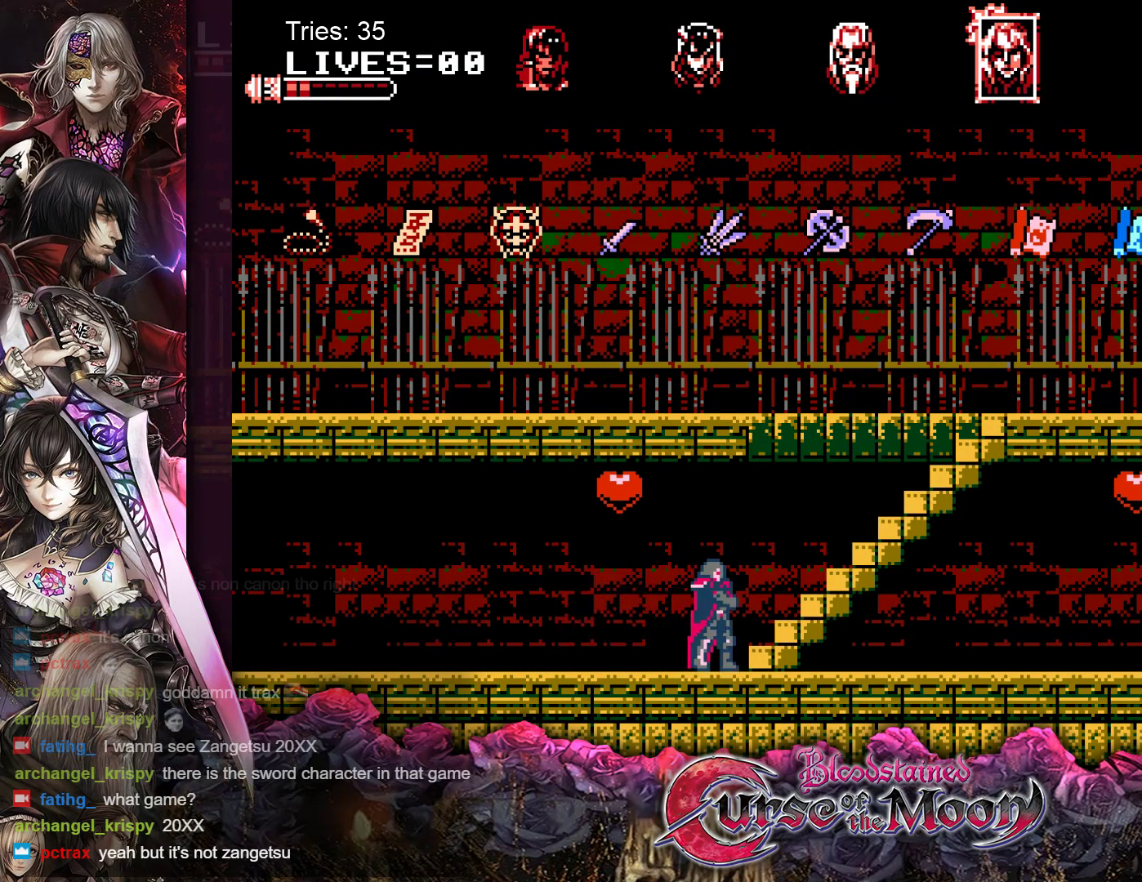
{"buttons": [], "events": [[267, "DPAD_RIGHT", "up"]]}
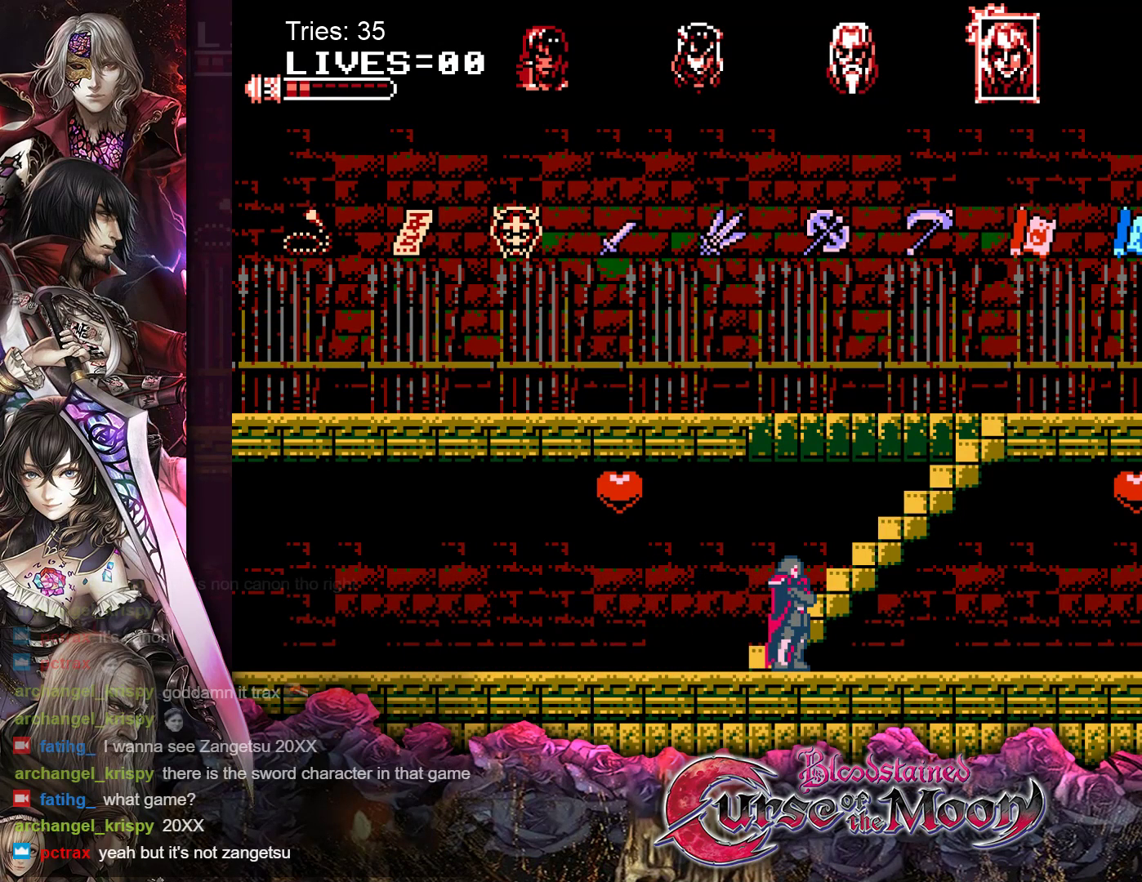
{"buttons": [], "events": []}
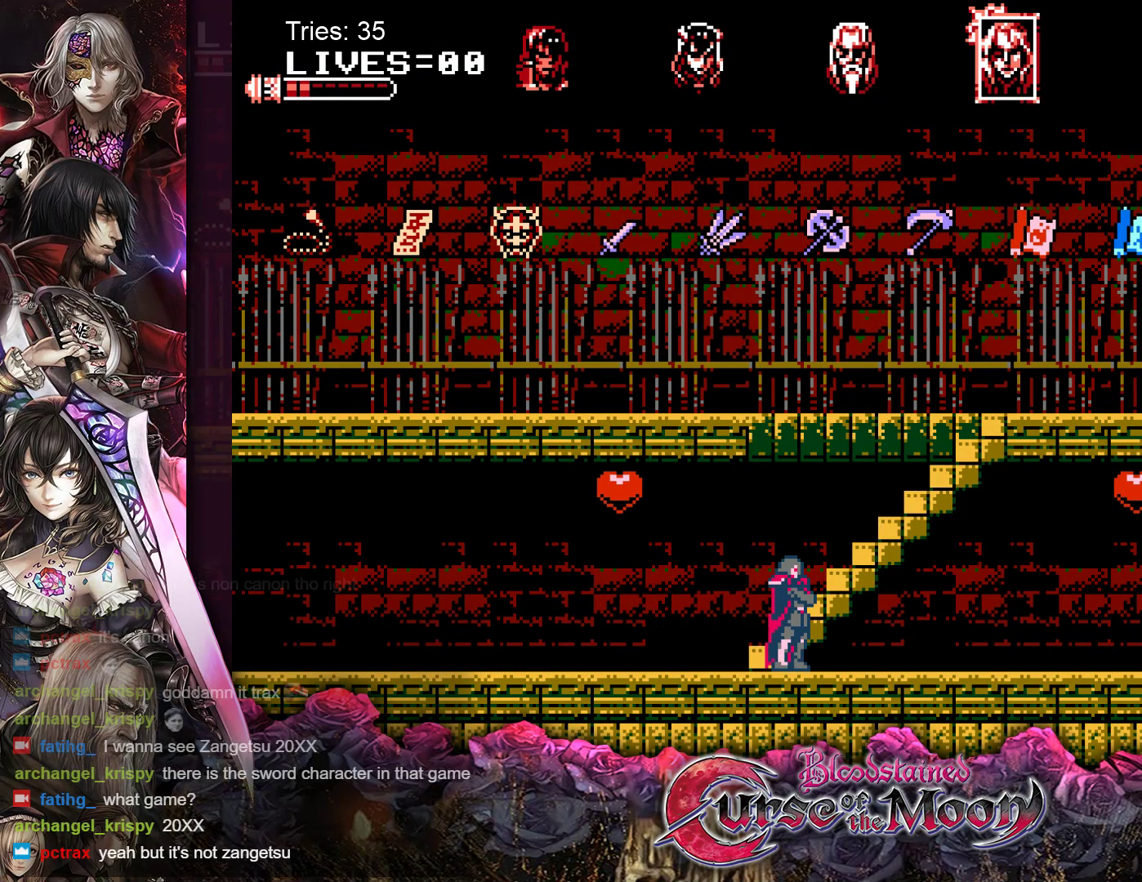
{"buttons": [], "events": []}
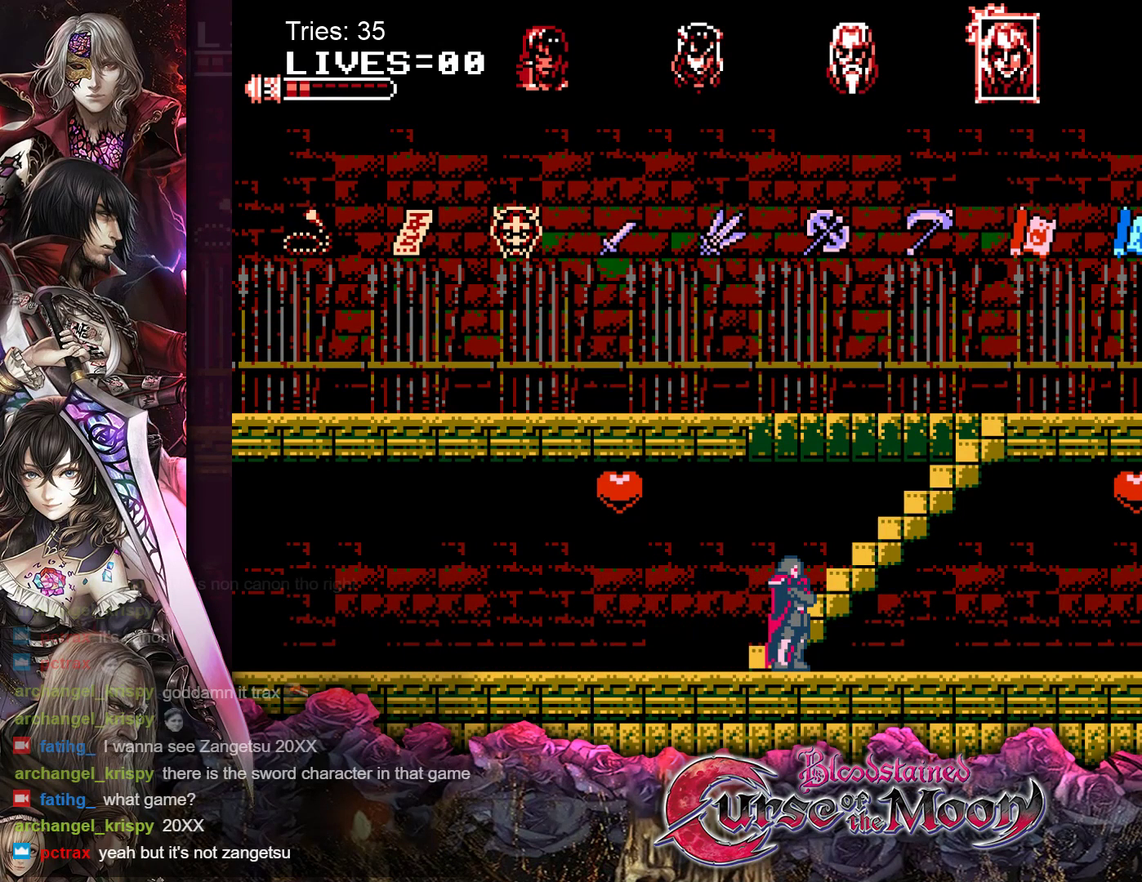
{"buttons": [], "events": []}
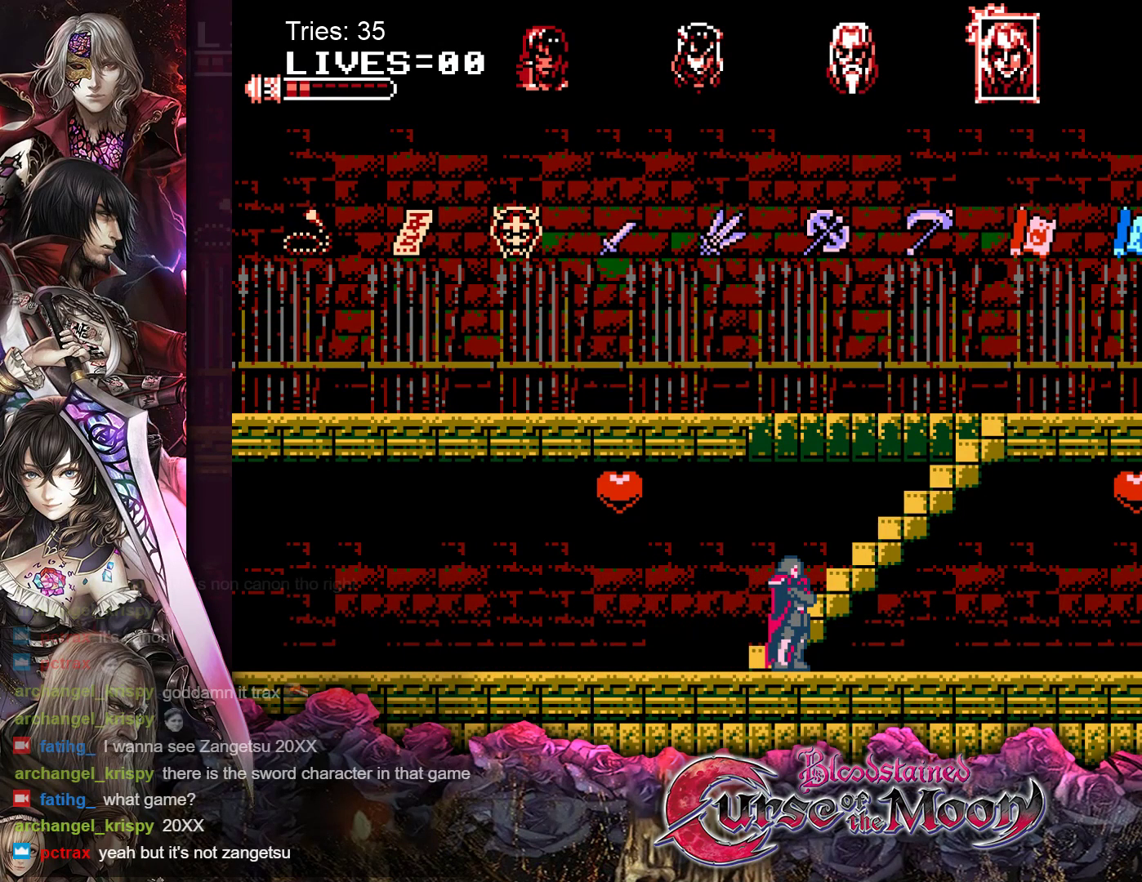
{"buttons": [], "events": []}
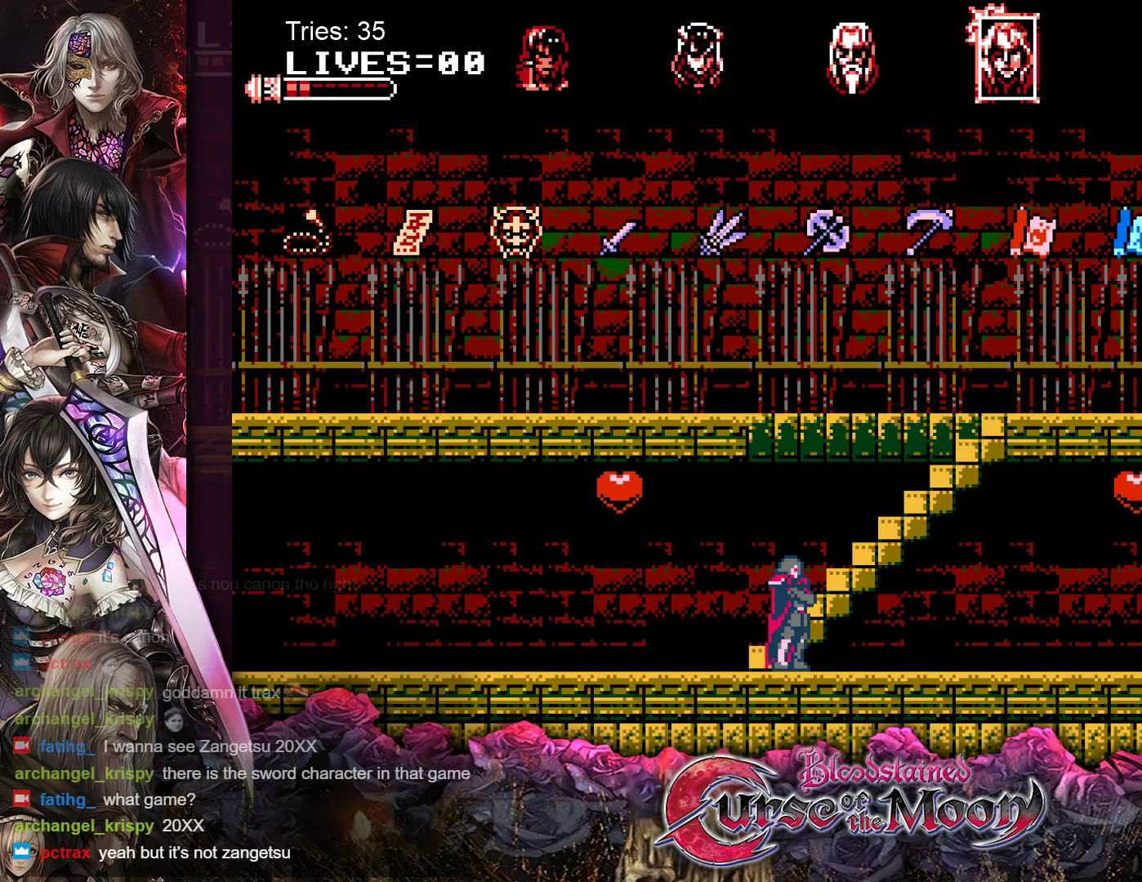
{"buttons": [], "events": []}
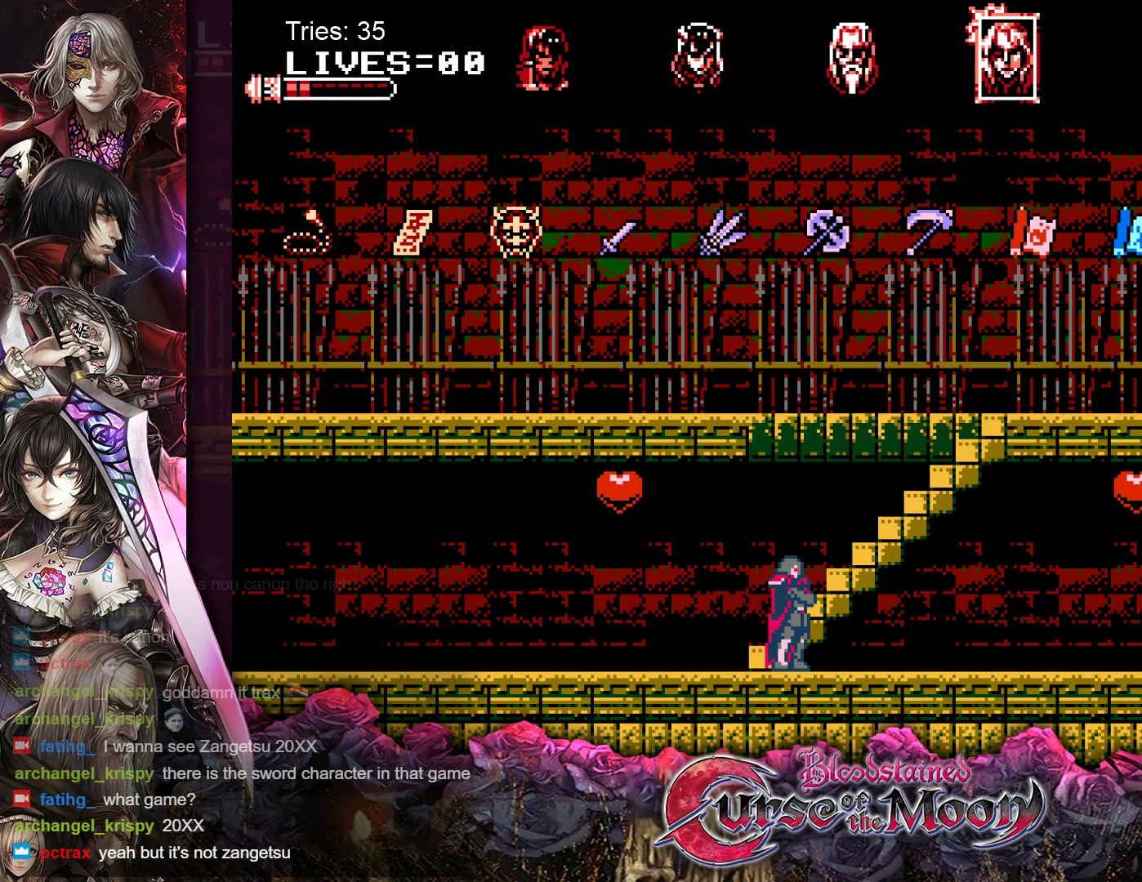
{"buttons": [], "events": []}
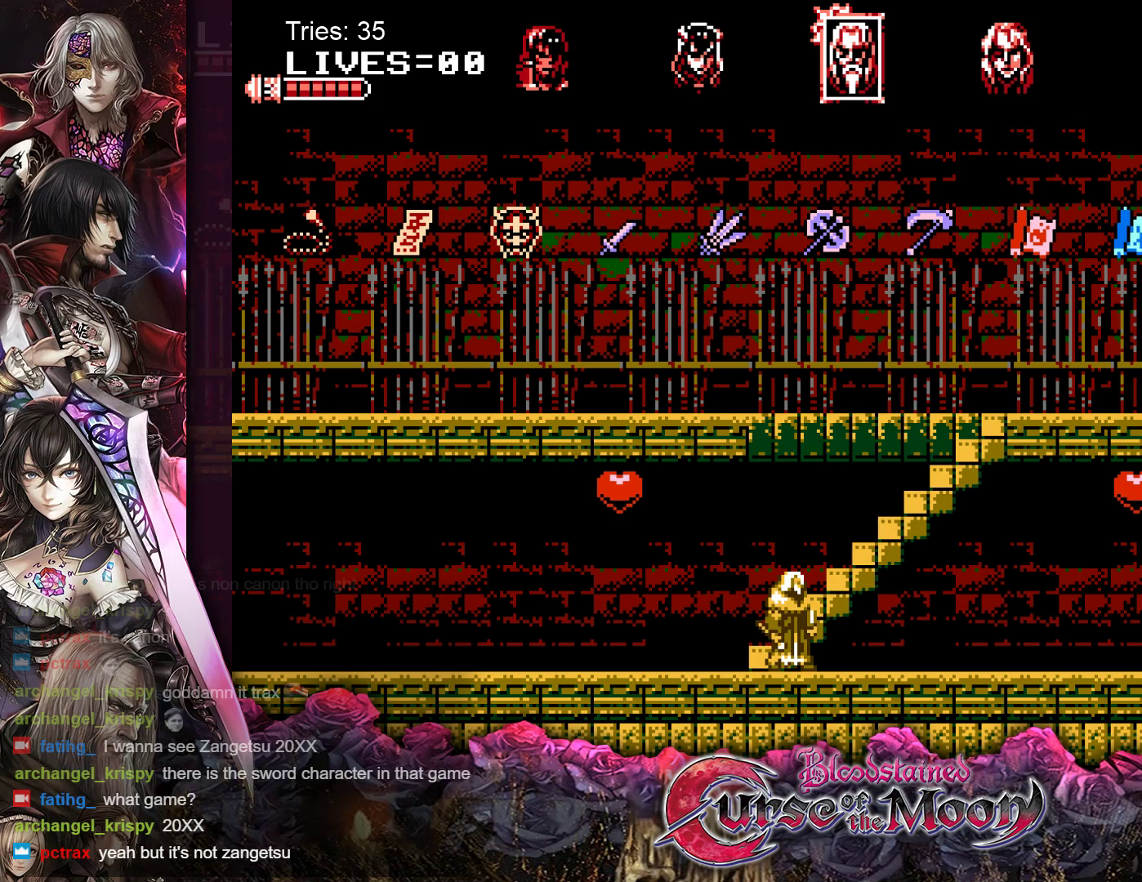
{"buttons": [], "events": [[83, "R1", "down"], [183, "R1", "up"]]}